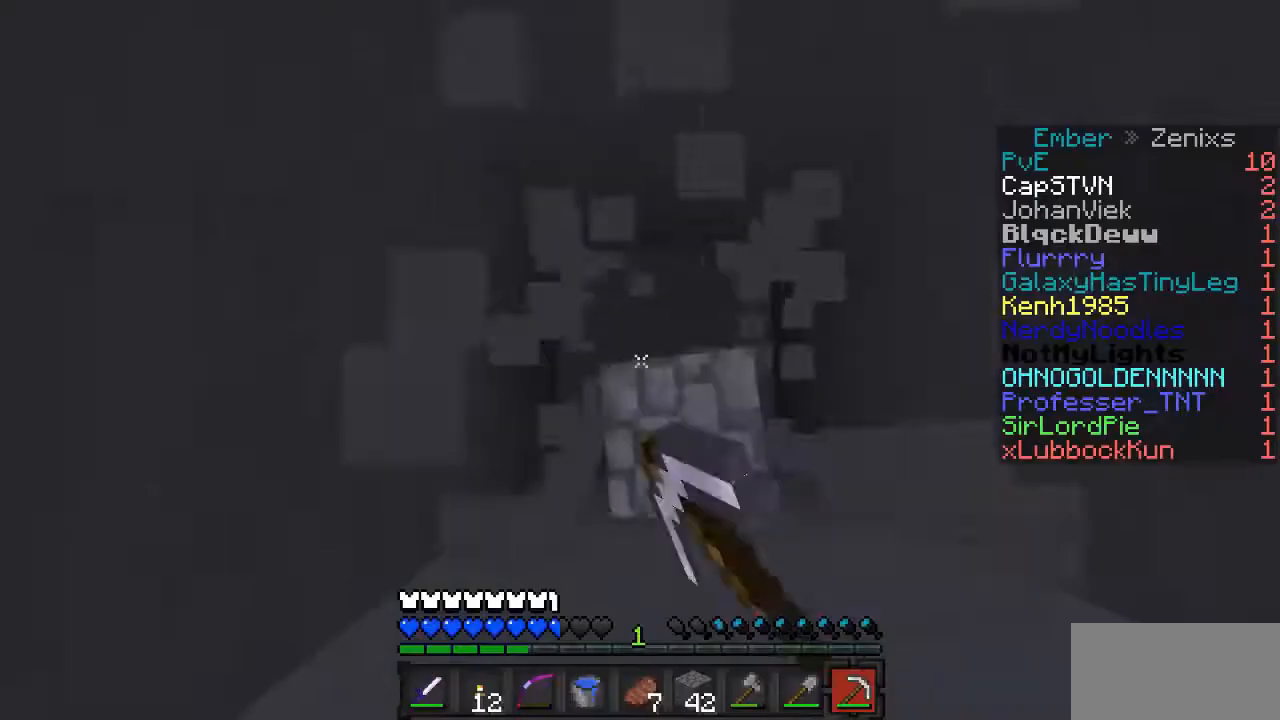
Gameplay with keyboard and mouse; each line is a JSON object with the keys and mouse buttons held at the frame after it. "events" lists presses ("down") and releases ("up") of "mouse_left" and "mouse_right" between this image and that frame as [ms after this image, input, new state], when the widget could be followed in between. "mouse_left", "mouse_right" = the "left", "right" buttons of the "mouse" list. No other keys are recorded. Fast repeated clicks can show as one long hold. Mouse movement is not recorded.
{"keys": [], "mouse": ["left"], "events": []}
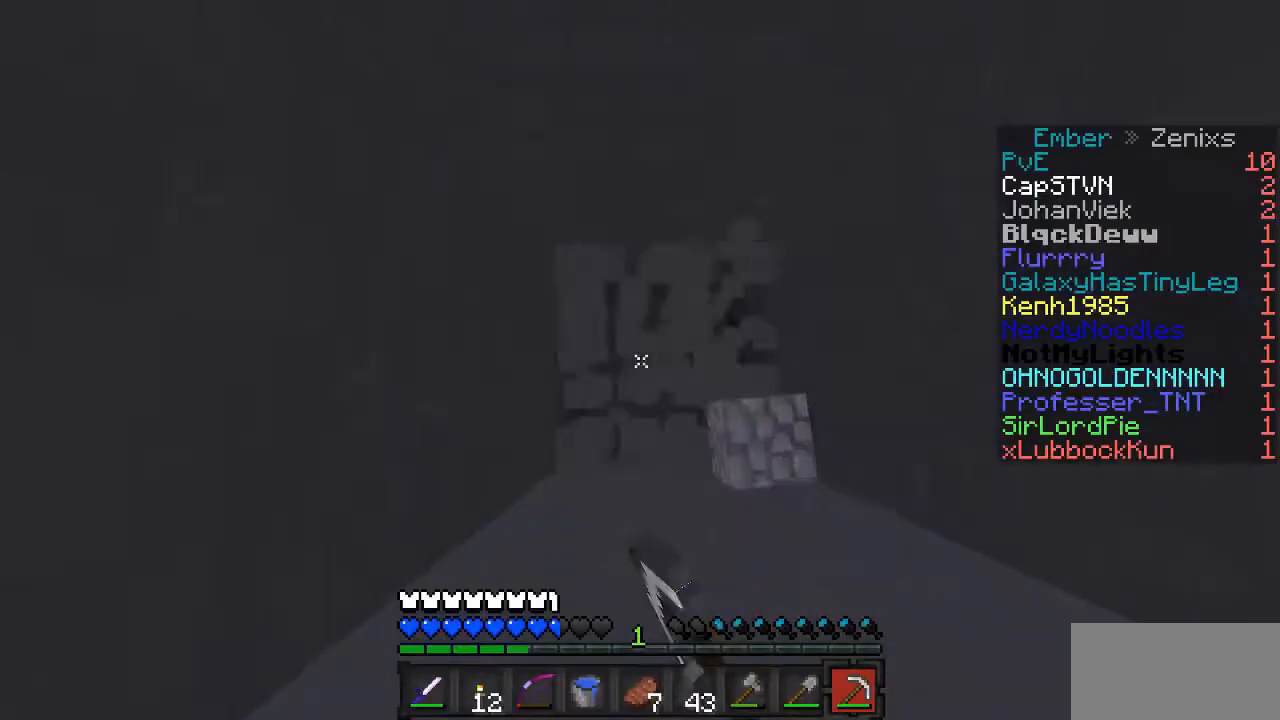
{"keys": [], "mouse": ["left"], "events": []}
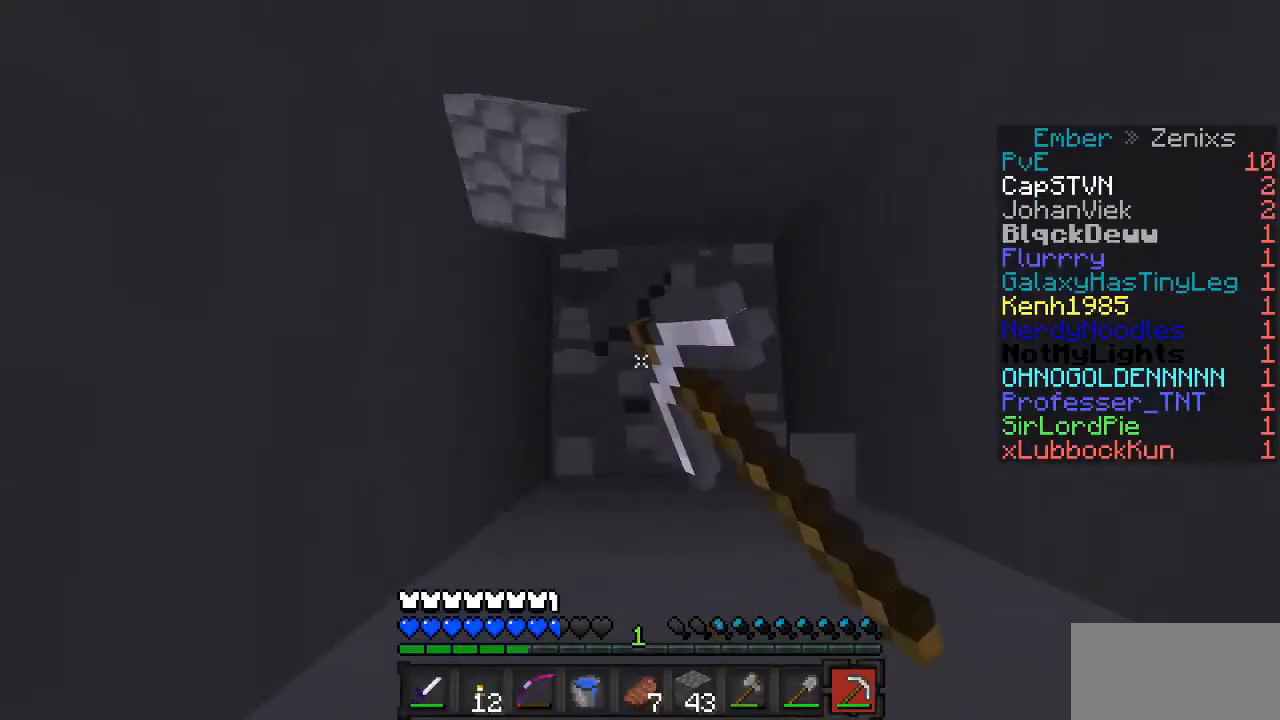
{"keys": [], "mouse": [], "events": [[402, "mouse_left", "up"]]}
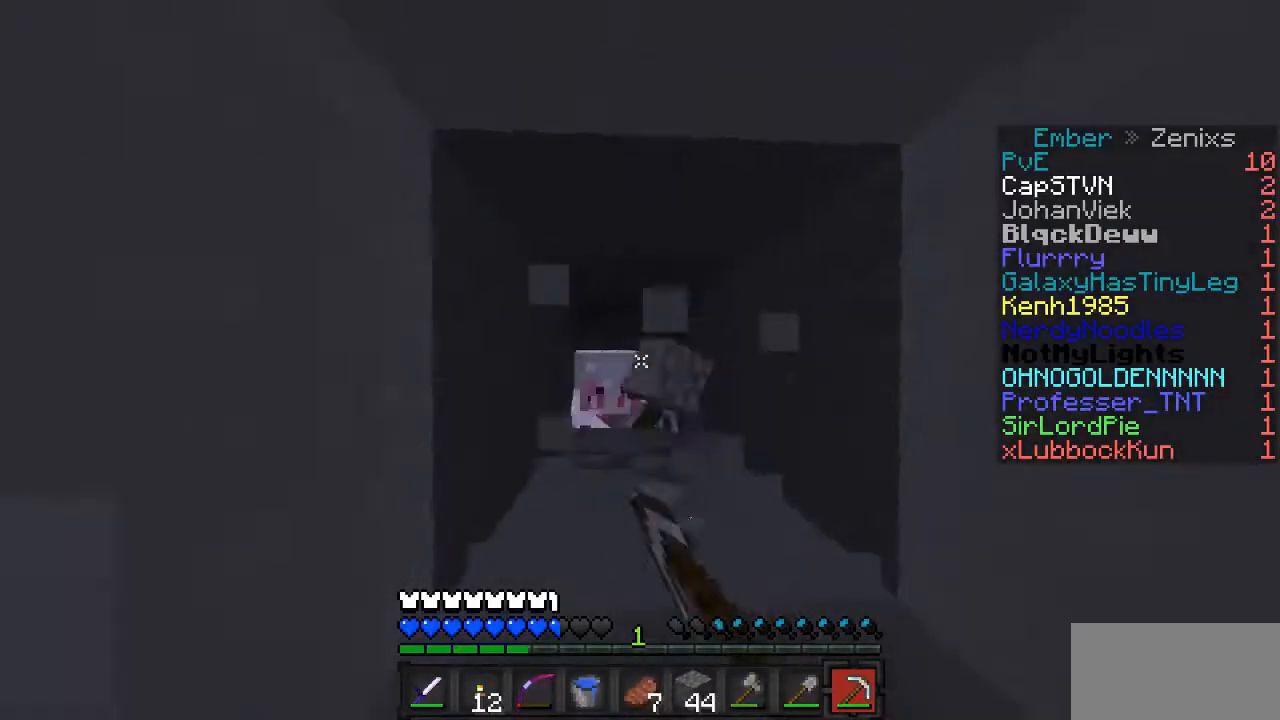
{"keys": [], "mouse": [], "events": [[100, "mouse_left", "down"], [201, "mouse_left", "up"], [234, "mouse_left", "down"], [234, "mouse_right", "down"], [301, "mouse_right", "up"], [335, "mouse_left", "up"], [402, "mouse_left", "down"], [402, "mouse_right", "down"], [502, "mouse_left", "up"], [502, "mouse_right", "up"]]}
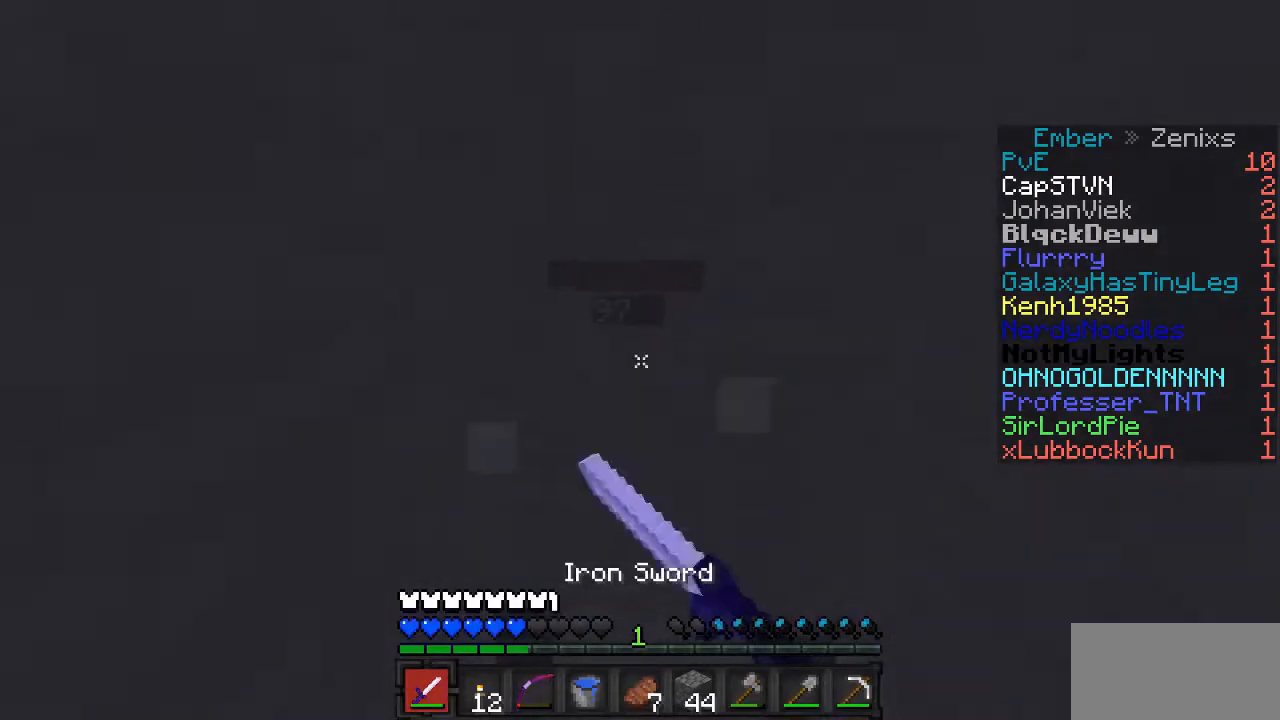
{"keys": [], "mouse": [], "events": [[33, "mouse_left", "down"], [134, "mouse_left", "up"], [234, "mouse_left", "down"], [234, "mouse_right", "down"], [301, "mouse_right", "up"], [335, "mouse_left", "up"], [402, "mouse_left", "down"], [402, "mouse_right", "down"], [502, "mouse_left", "up"], [502, "mouse_right", "up"]]}
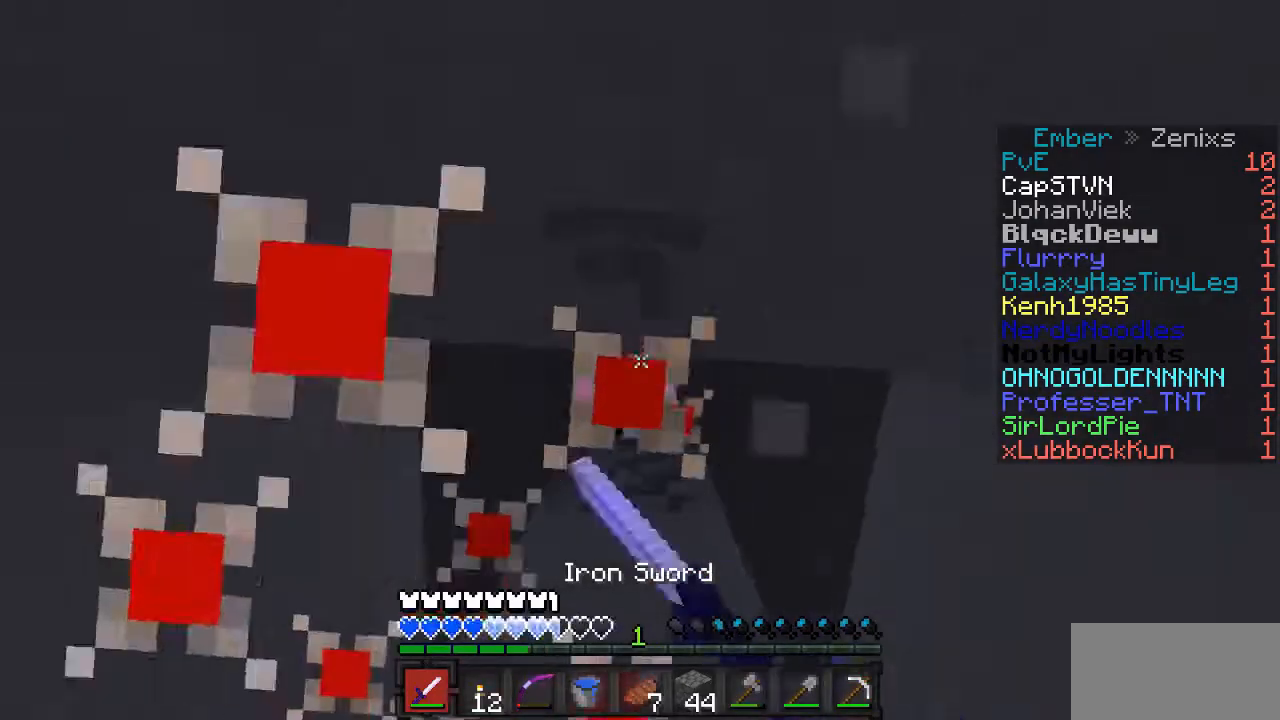
{"keys": [], "mouse": [], "events": [[33, "mouse_left", "down"], [33, "mouse_right", "down"], [134, "mouse_left", "up"], [134, "mouse_right", "up"], [234, "mouse_right", "down"], [402, "mouse_right", "up"]]}
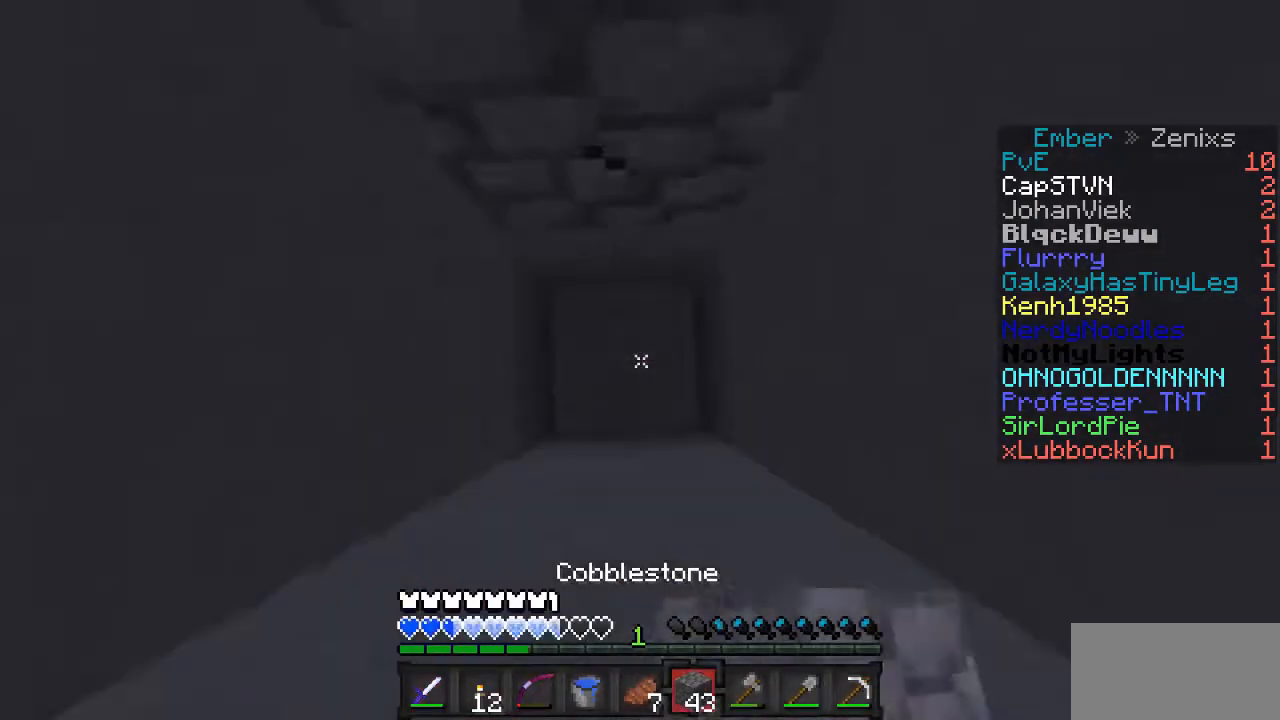
{"keys": [], "mouse": ["left"], "events": [[100, "mouse_left", "down"]]}
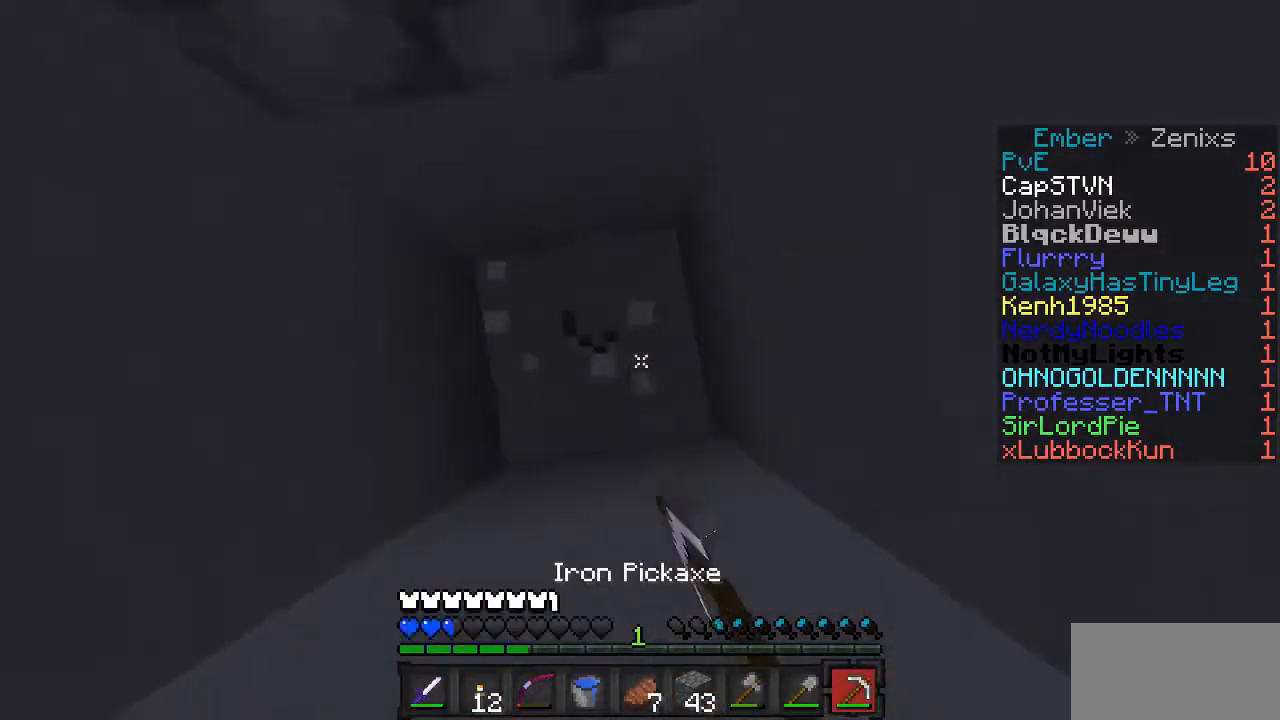
{"keys": [], "mouse": ["left"], "events": []}
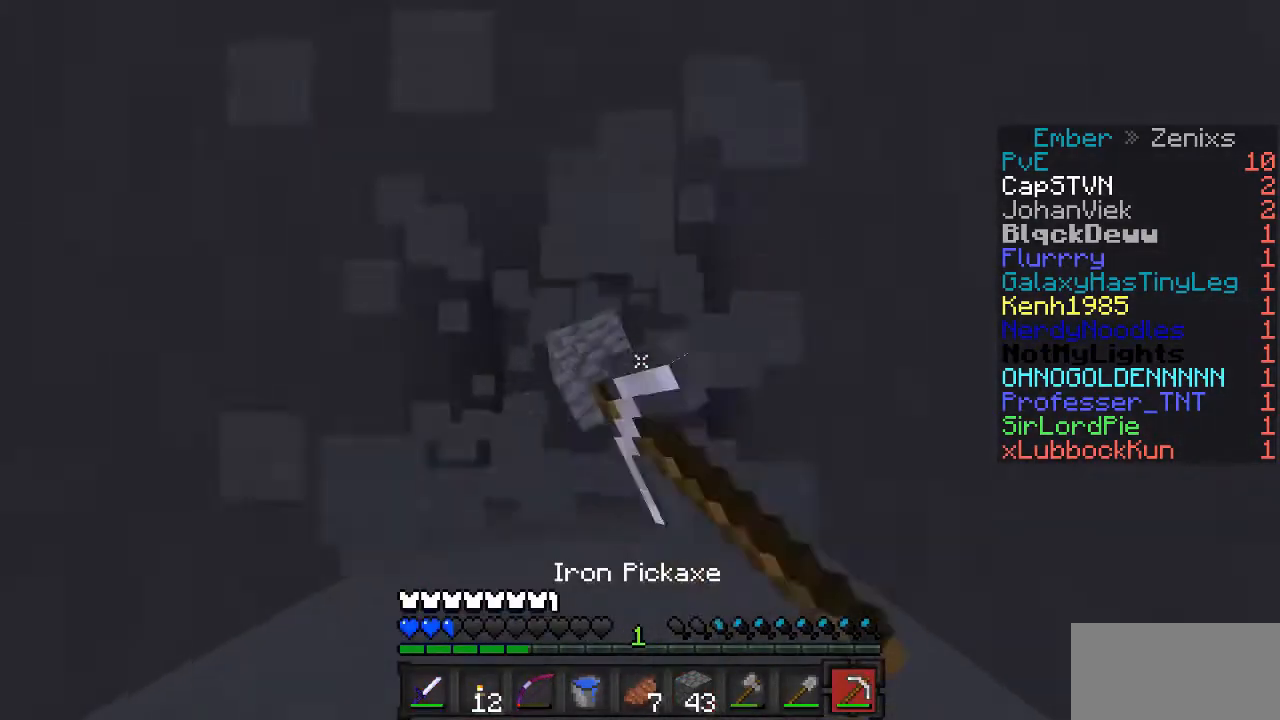
{"keys": [], "mouse": ["right"], "events": [[67, "mouse_left", "up"], [168, "mouse_right", "down"], [268, "mouse_right", "up"], [335, "mouse_right", "down"], [436, "mouse_right", "up"], [469, "mouse_right", "down"]]}
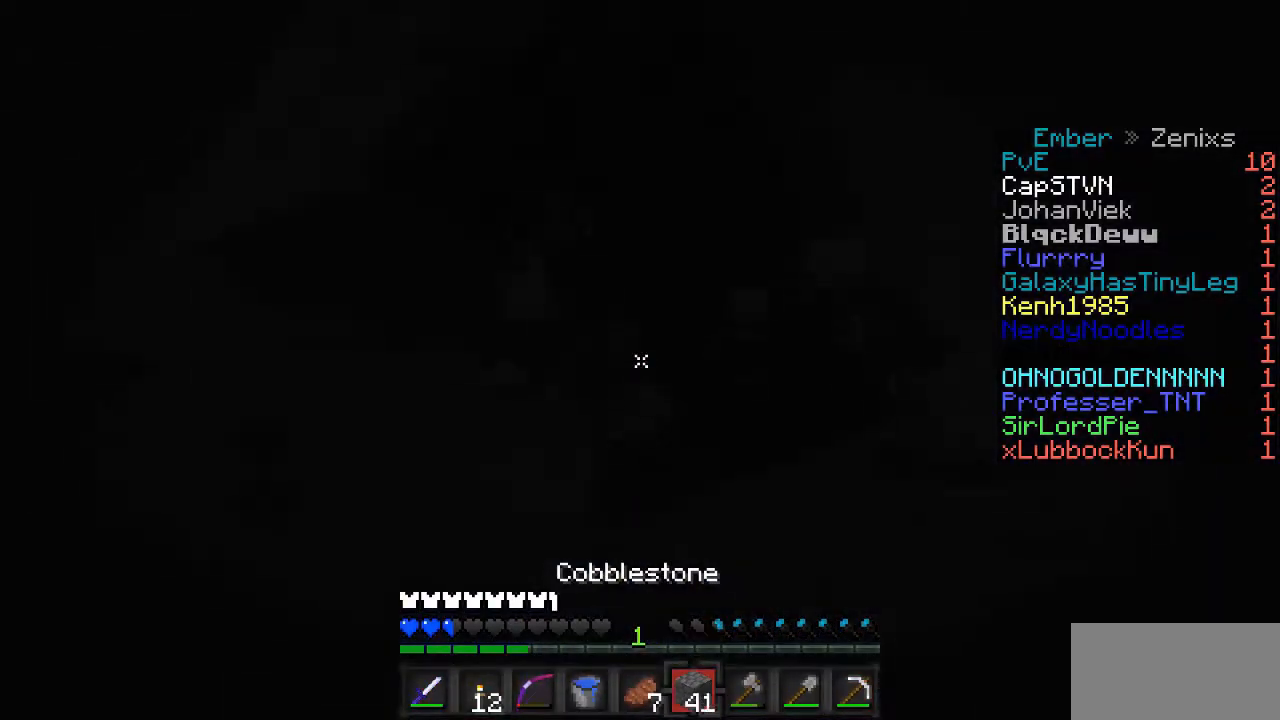
{"keys": [], "mouse": ["left"], "events": [[268, "mouse_right", "up"], [469, "mouse_left", "down"]]}
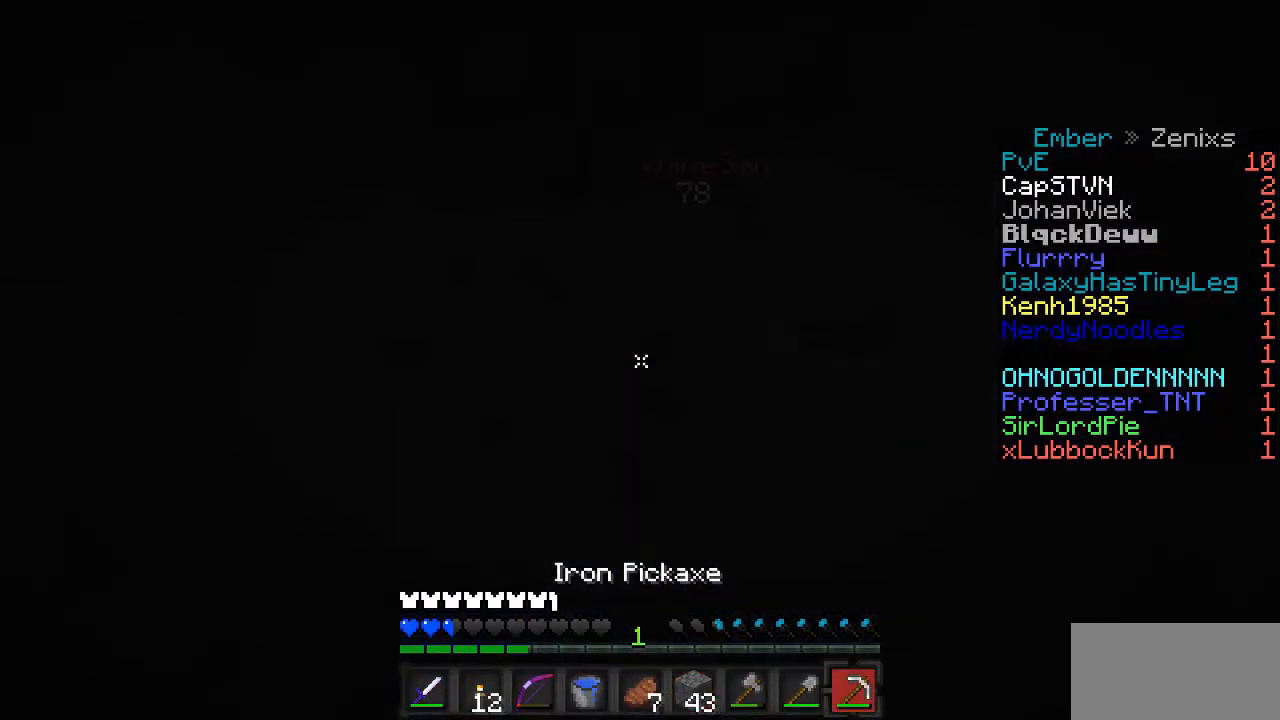
{"keys": [], "mouse": ["left"], "events": []}
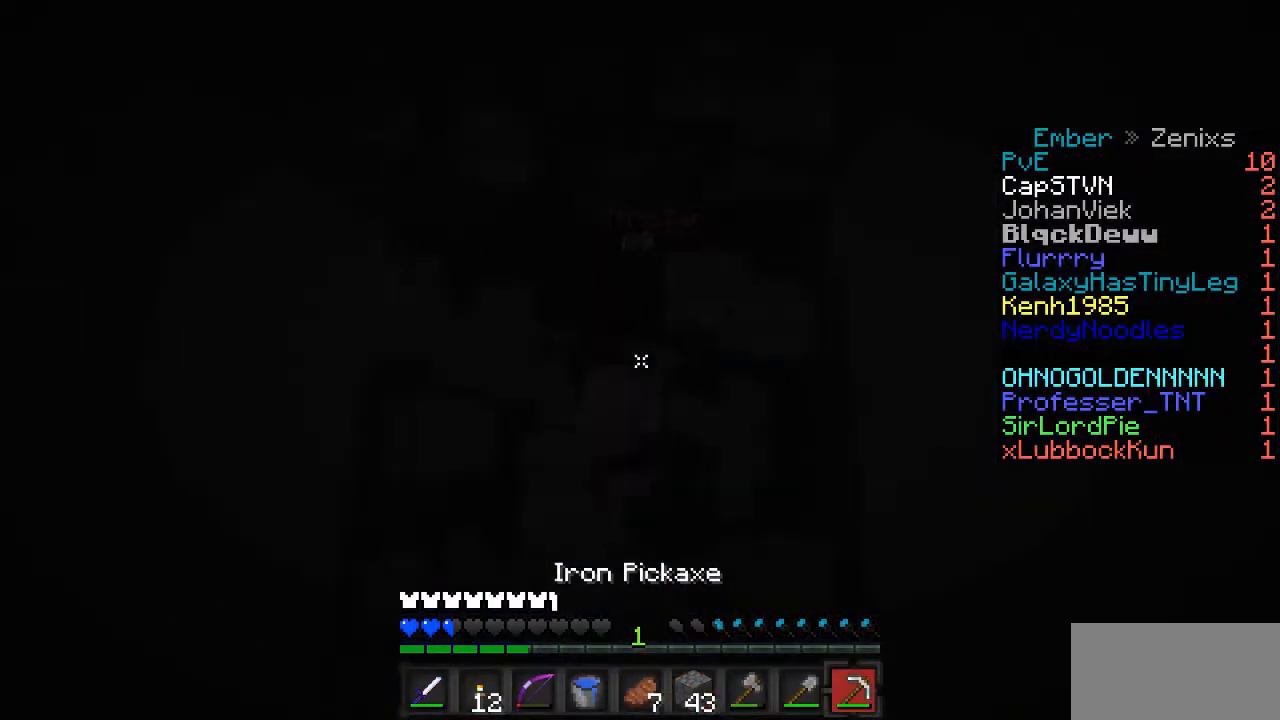
{"keys": [], "mouse": ["left"], "events": [[34, "mouse_left", "up"], [134, "mouse_left", "down"], [168, "mouse_left", "up"], [268, "mouse_left", "down"], [368, "mouse_left", "up"], [435, "mouse_left", "down"]]}
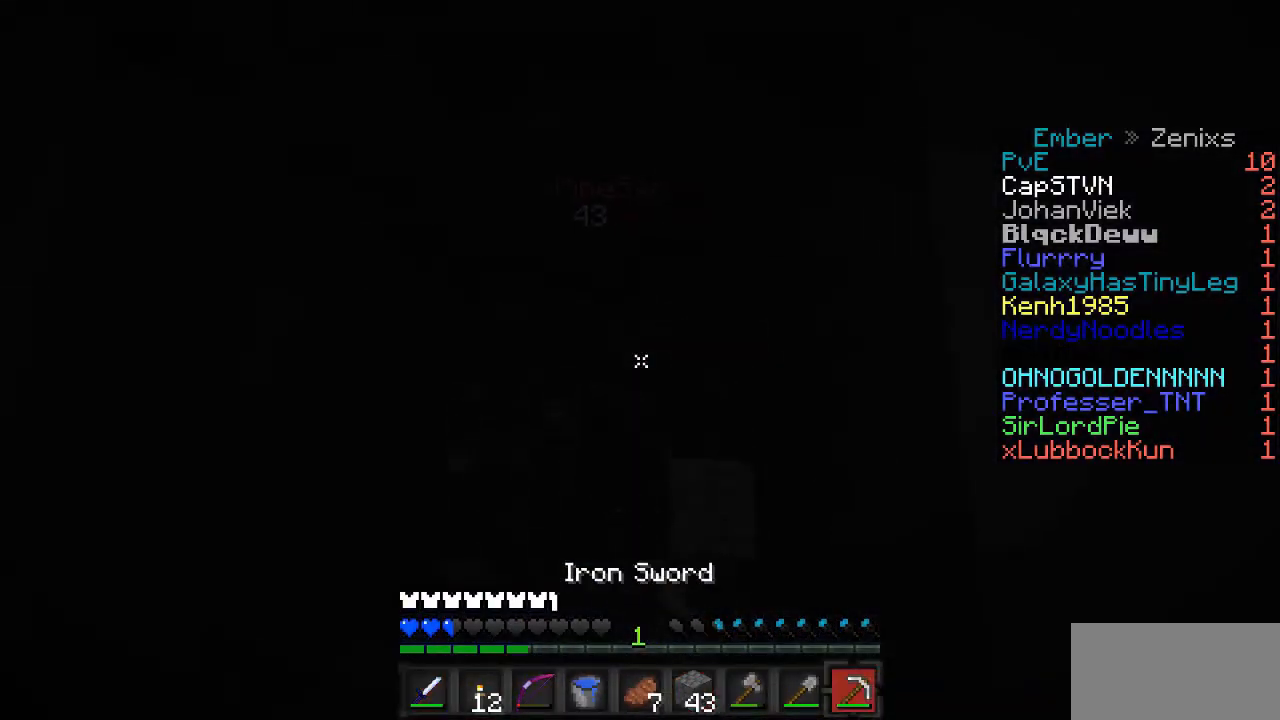
{"keys": [], "mouse": ["left"], "events": []}
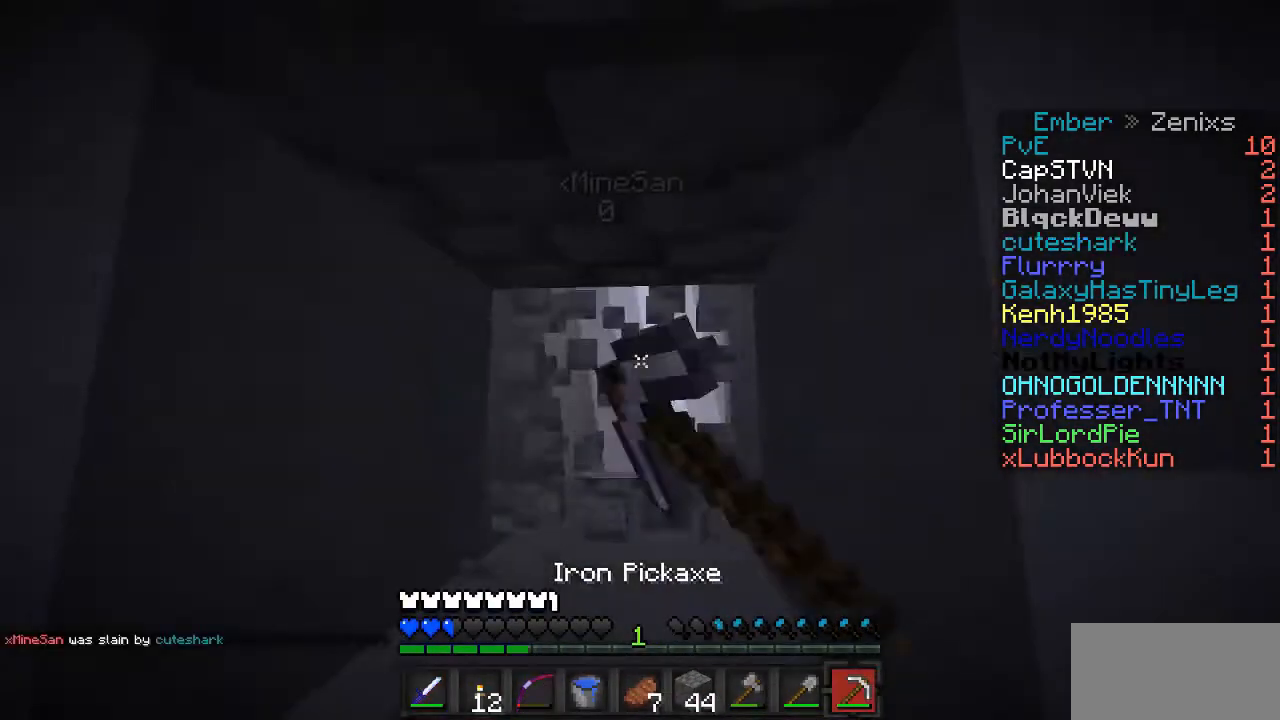
{"keys": [], "mouse": [], "events": [[67, "mouse_left", "up"], [134, "mouse_left", "down"], [268, "mouse_left", "up"]]}